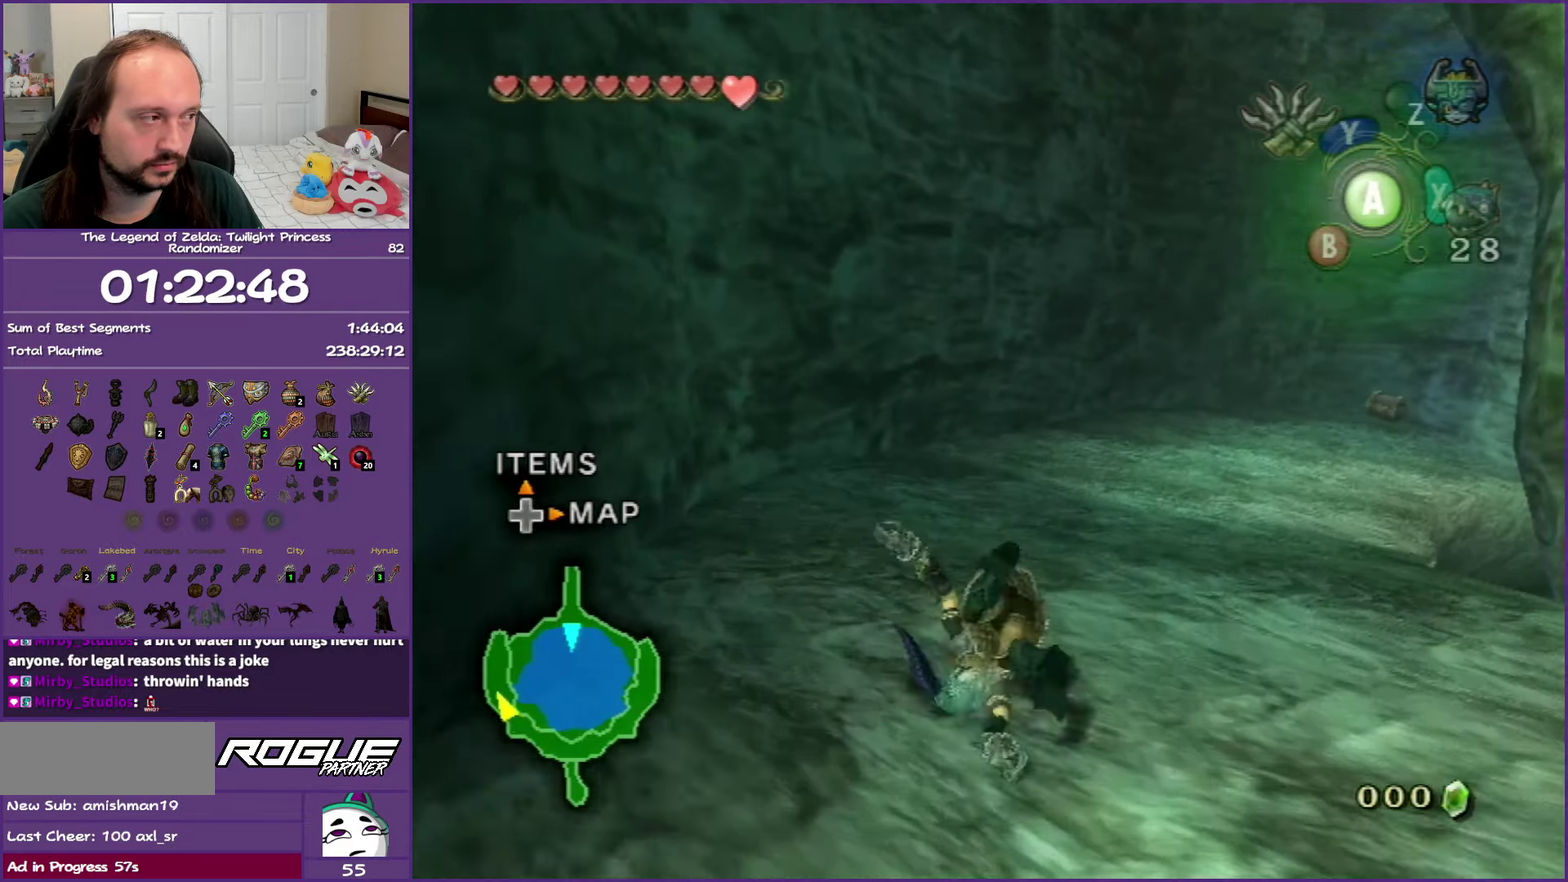
Gameplay with a controller (Nintendo layout); each line is a JSON object with the inputs held at the frame after it. "events" lists button and stick changes between this image and that frame as [ms after this image, input, new state], when the widget could be followed in between. Not read: L3 R3.
{"buttons": [], "left_stick": "up", "right_stick": "center", "events": [[333, "A", "down"], [467, "A", "up"]]}
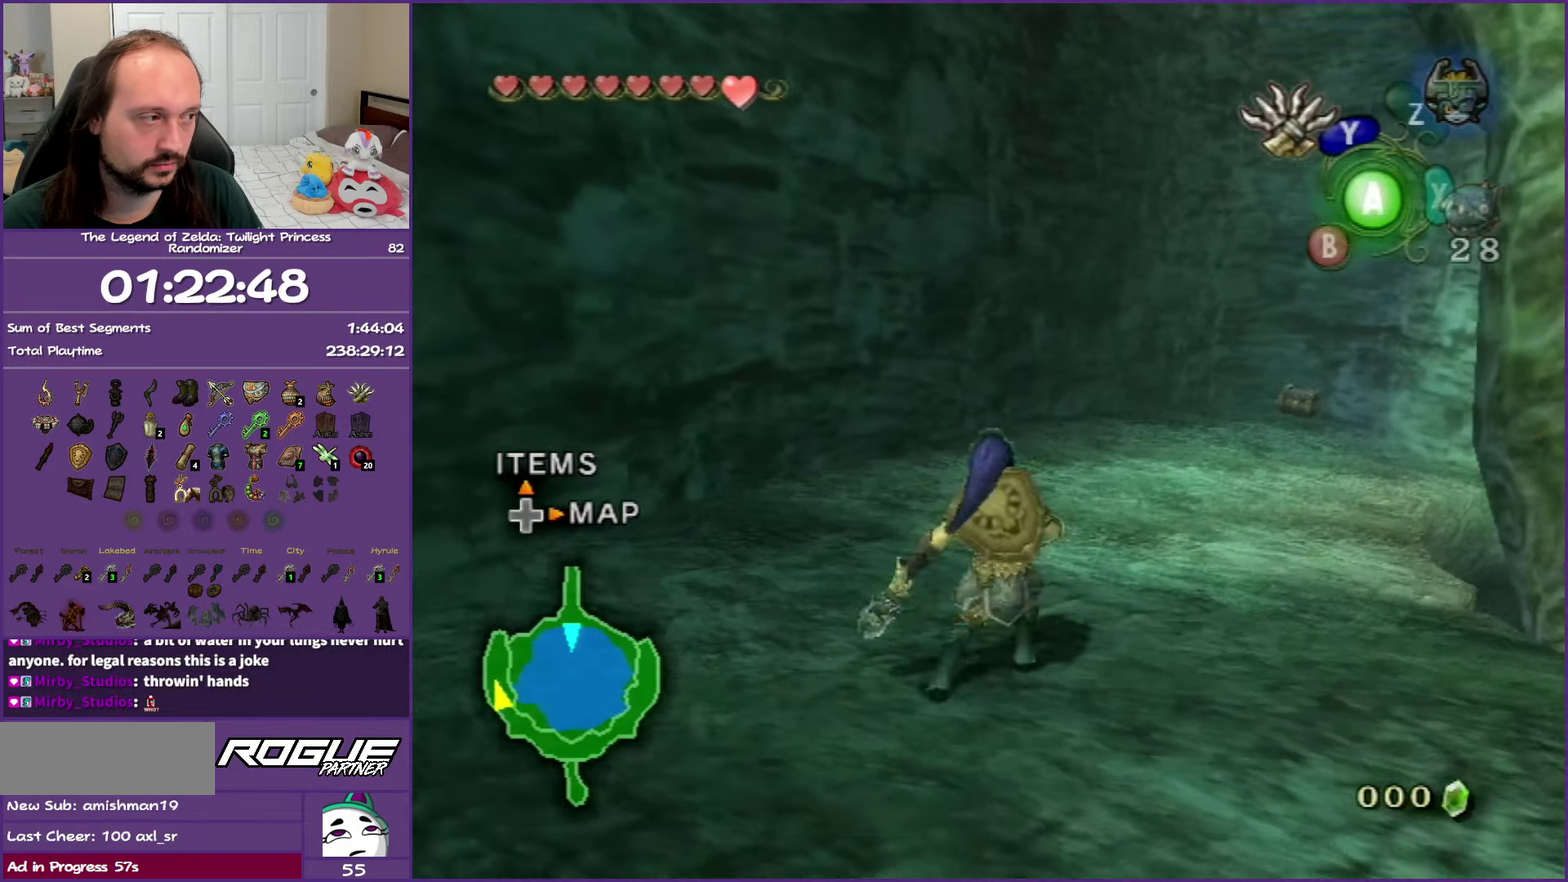
{"buttons": [], "left_stick": "up", "right_stick": "center", "events": [[33, "A", "down"], [183, "A", "up"]]}
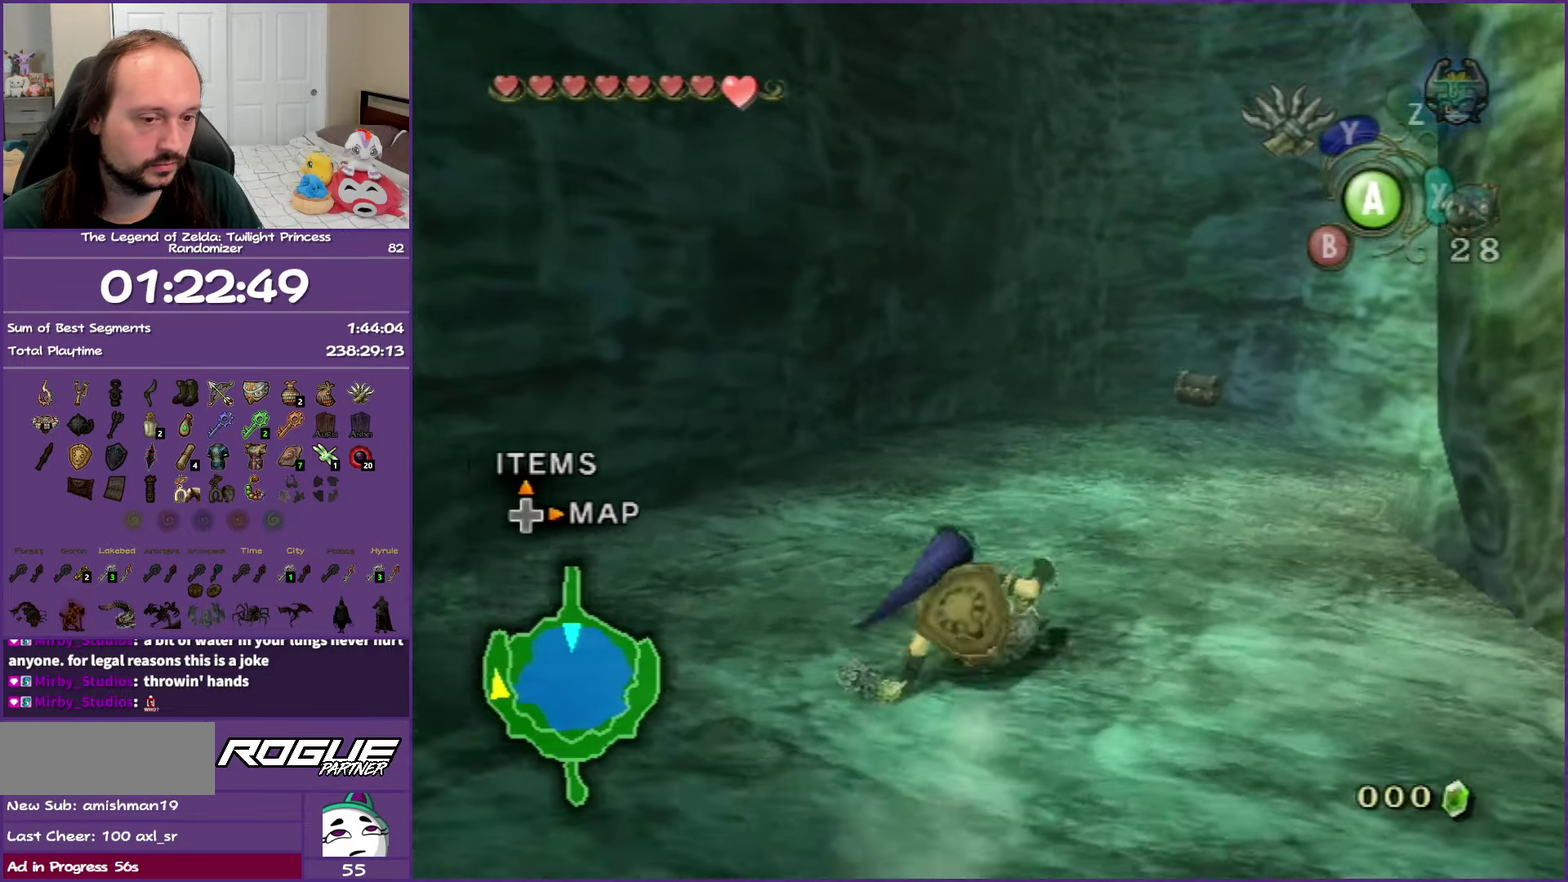
{"buttons": [], "left_stick": "up", "right_stick": "center", "events": [[33, "A", "down"], [133, "A", "up"], [200, "A", "down"], [333, "A", "up"]]}
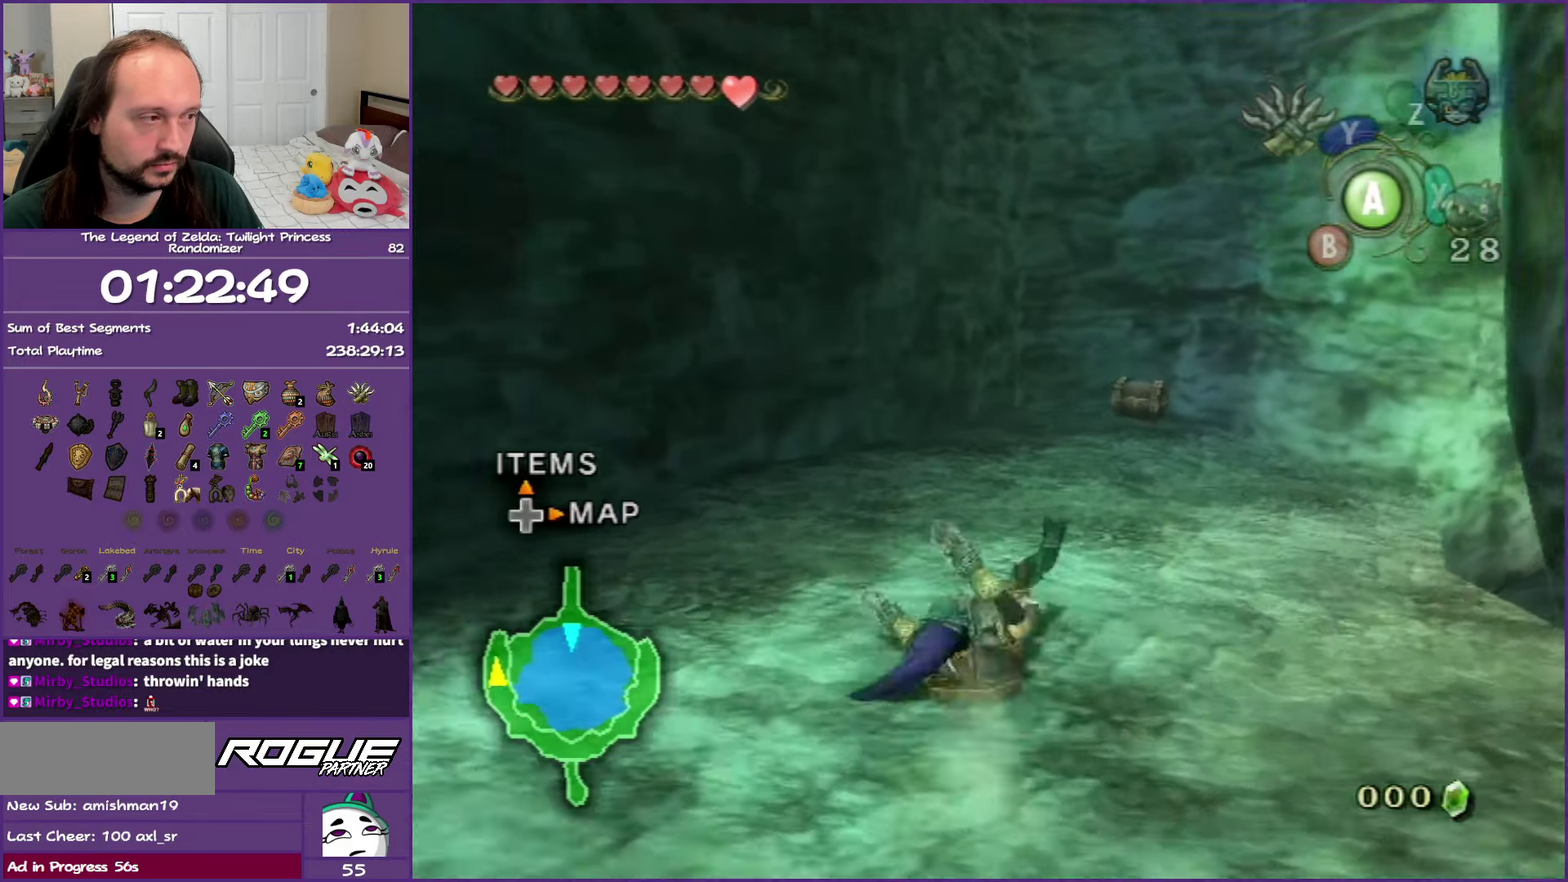
{"buttons": ["A"], "left_stick": "up", "right_stick": "center", "events": [[183, "A", "down"], [283, "A", "up"], [367, "A", "down"]]}
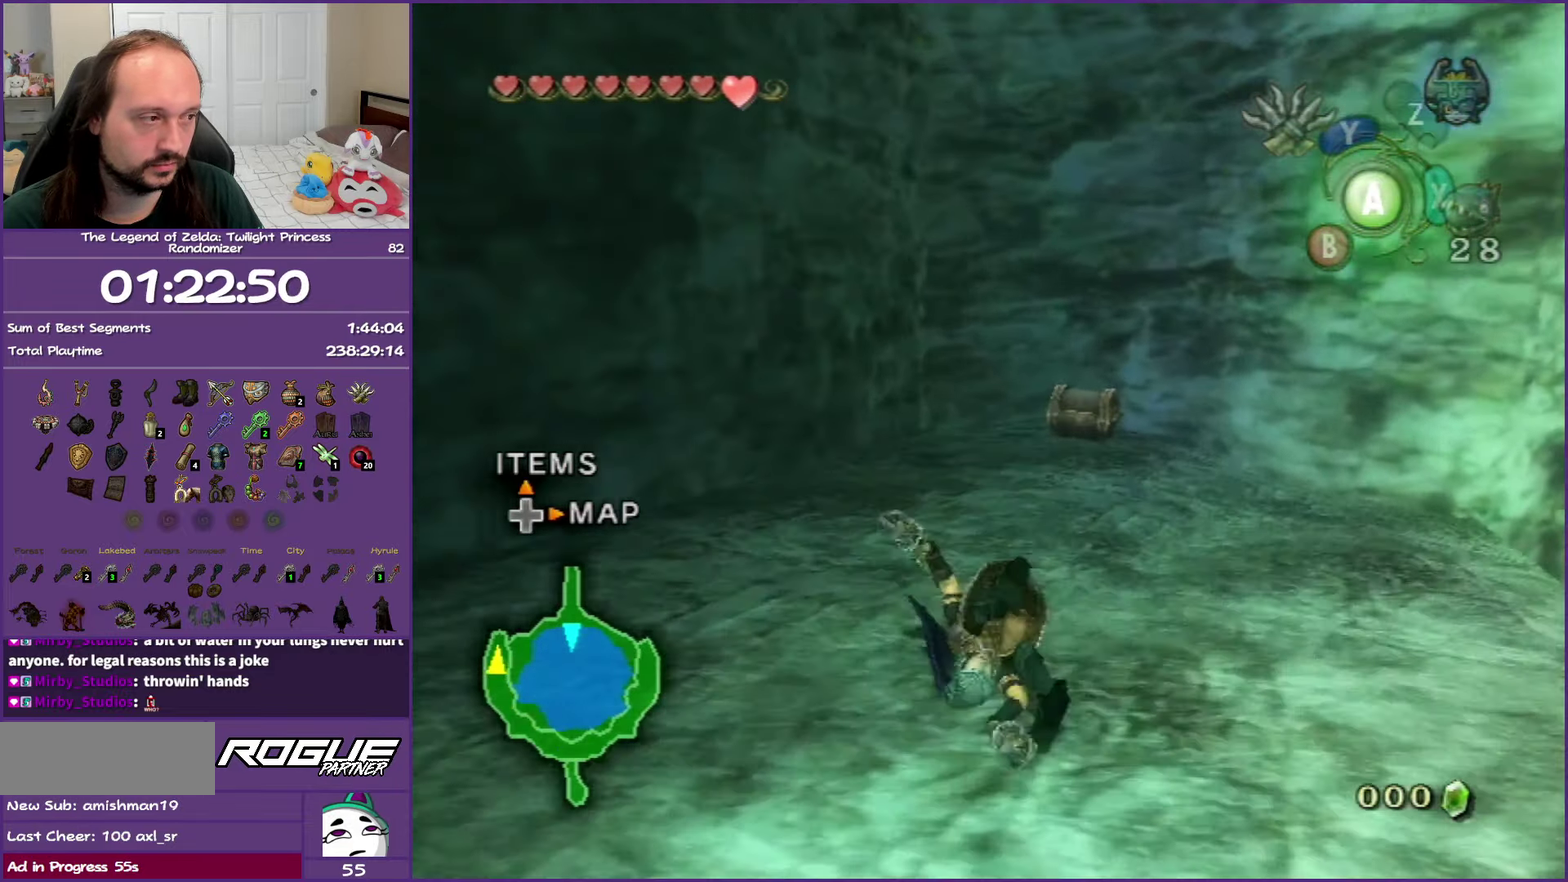
{"buttons": [], "left_stick": "up", "right_stick": "center", "events": [[17, "A", "up"], [67, "A", "down"], [200, "A", "up"]]}
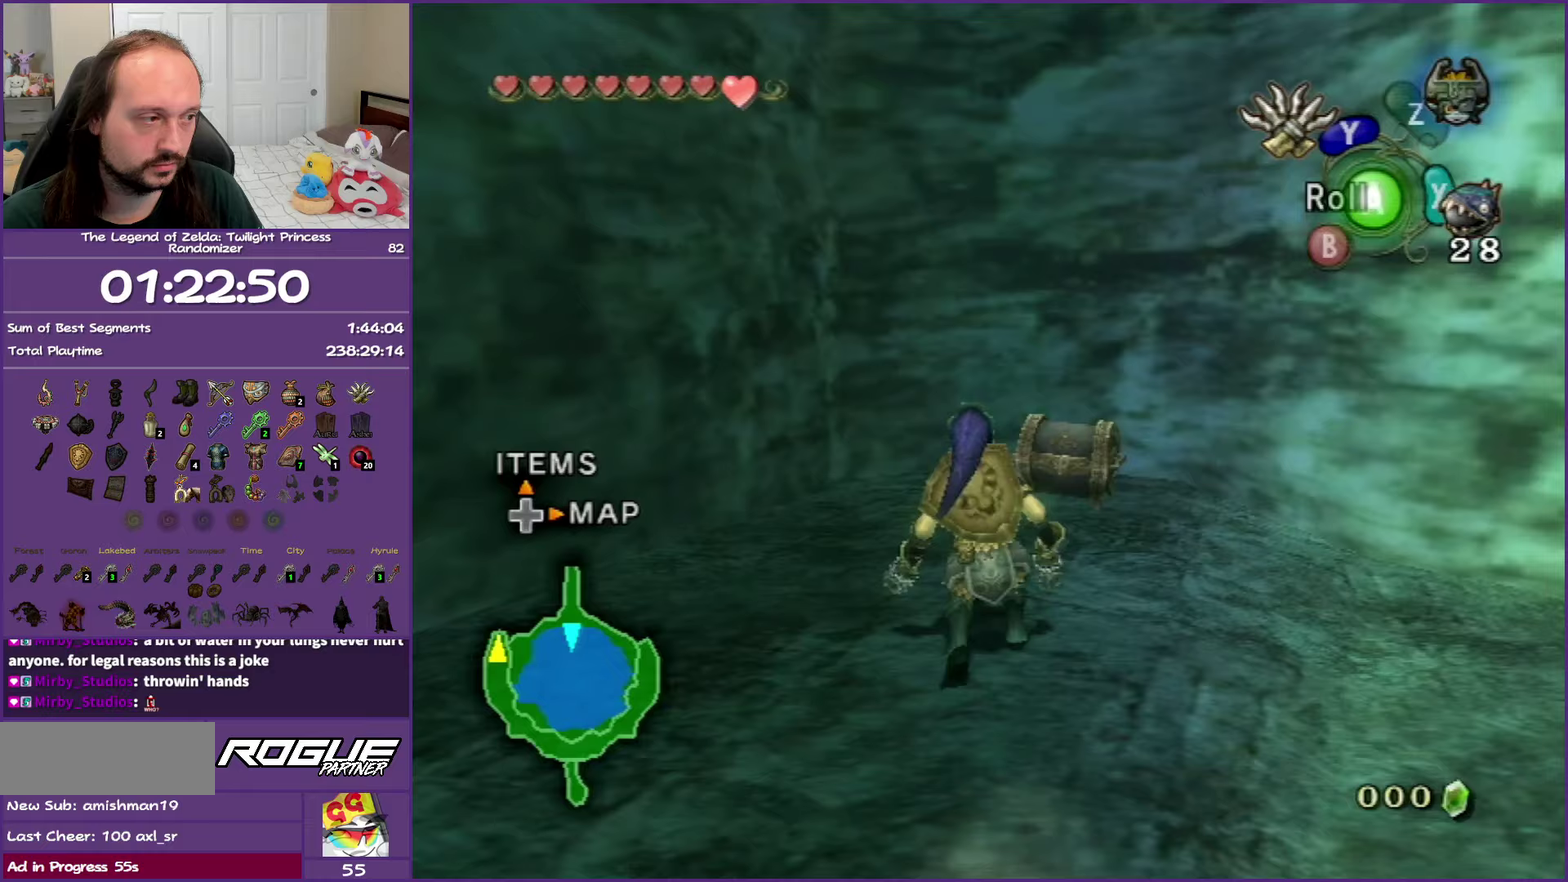
{"buttons": [], "left_stick": "up", "right_stick": "center", "events": []}
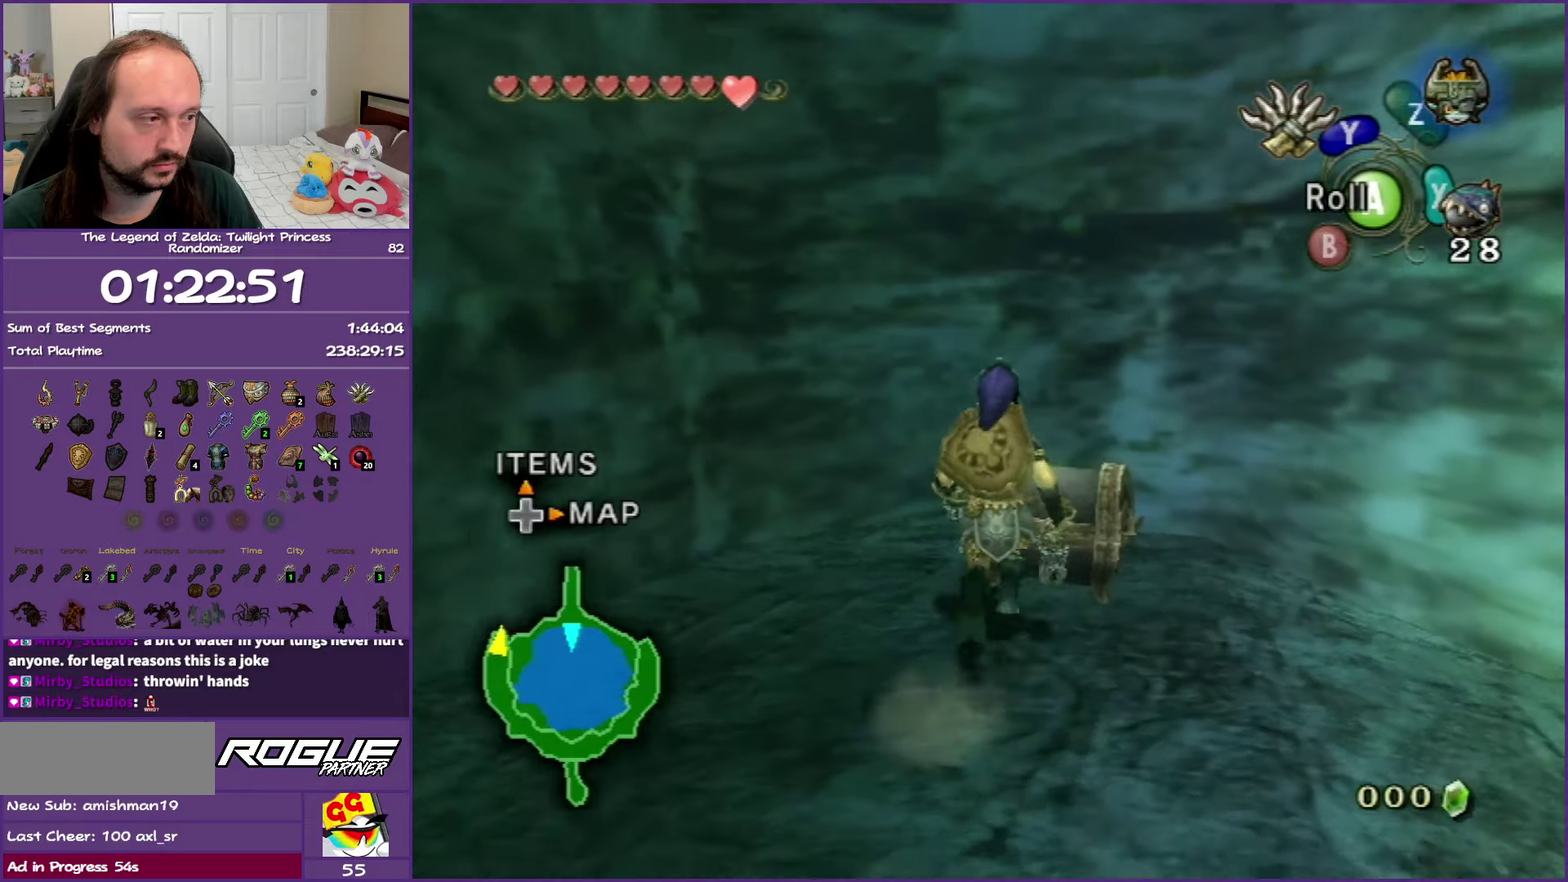
{"buttons": ["A"], "left_stick": "up", "right_stick": "center", "events": [[100, "A", "down"], [217, "A", "up"], [300, "A", "down"], [433, "A", "up"], [500, "A", "down"]]}
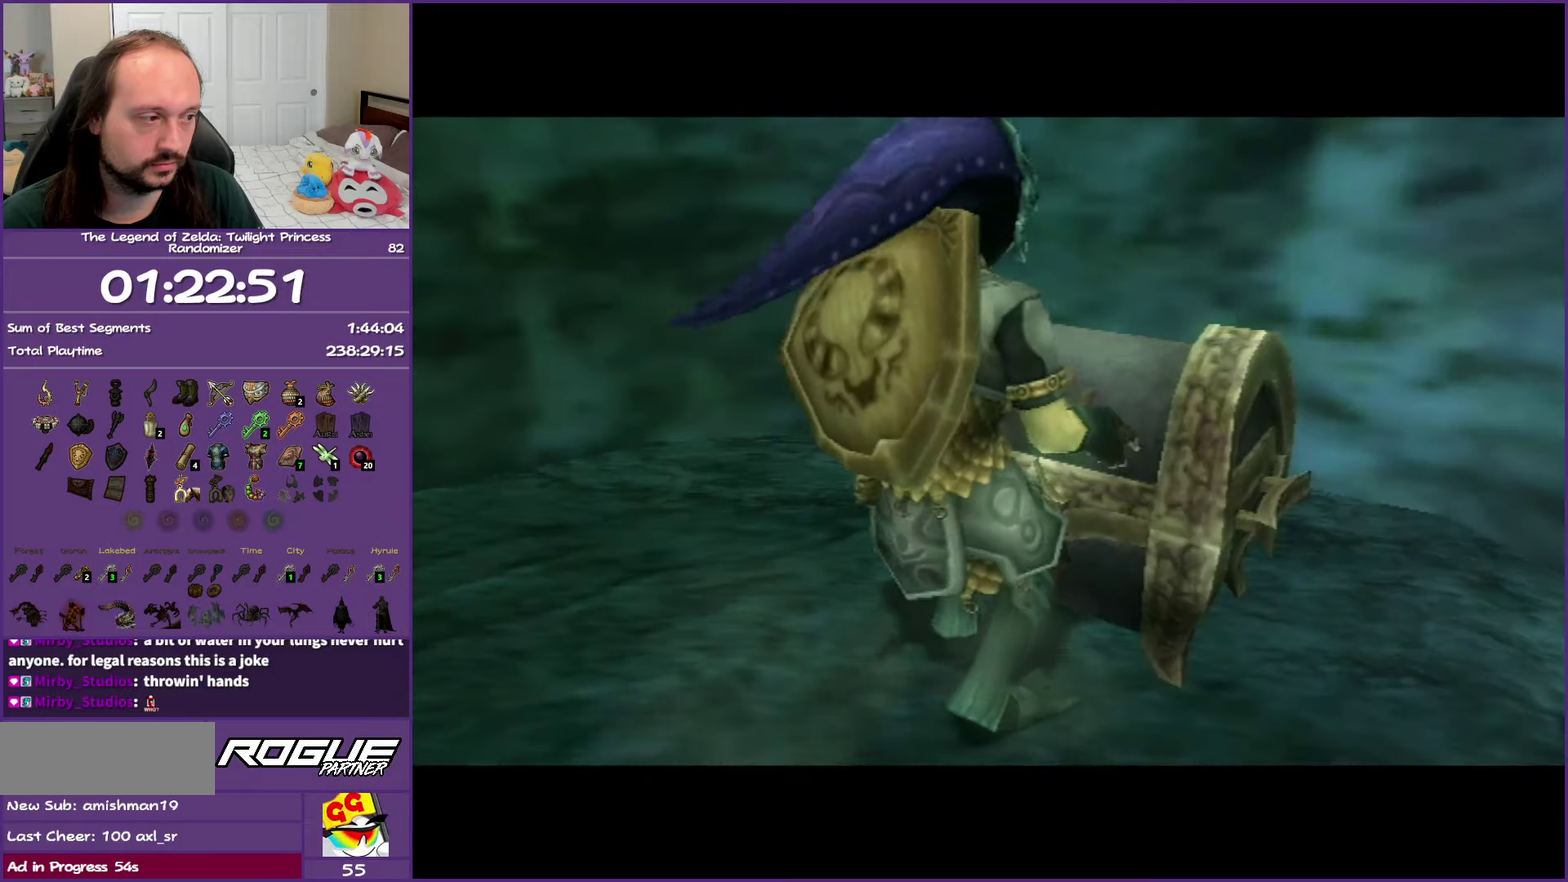
{"buttons": ["A"], "left_stick": "center", "right_stick": "center", "events": [[167, "left_stick", "center"]]}
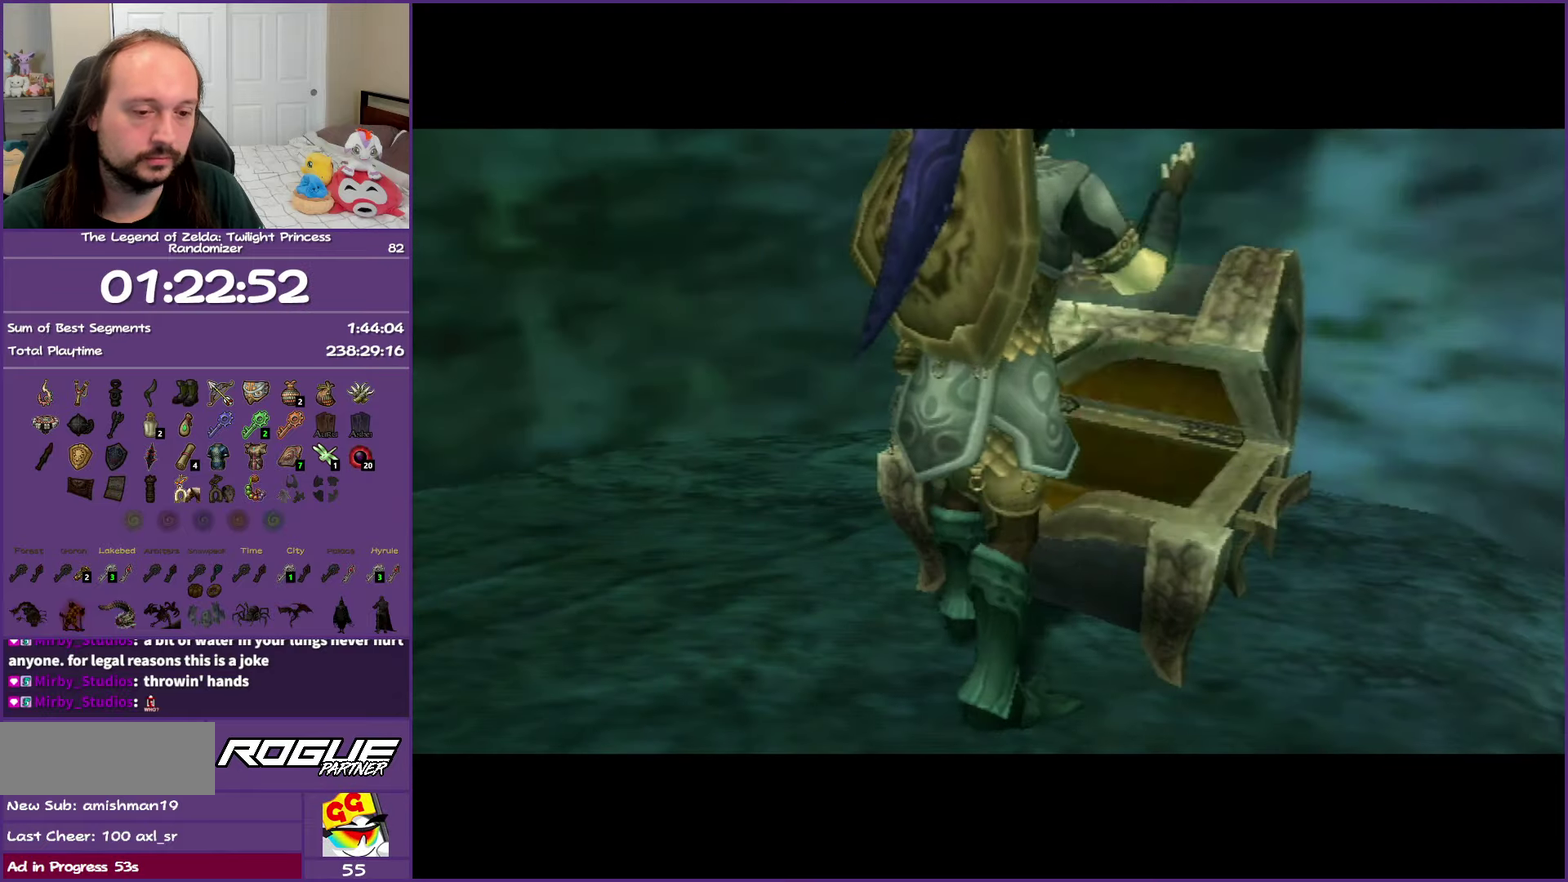
{"buttons": ["A"], "left_stick": "center", "right_stick": "center", "events": []}
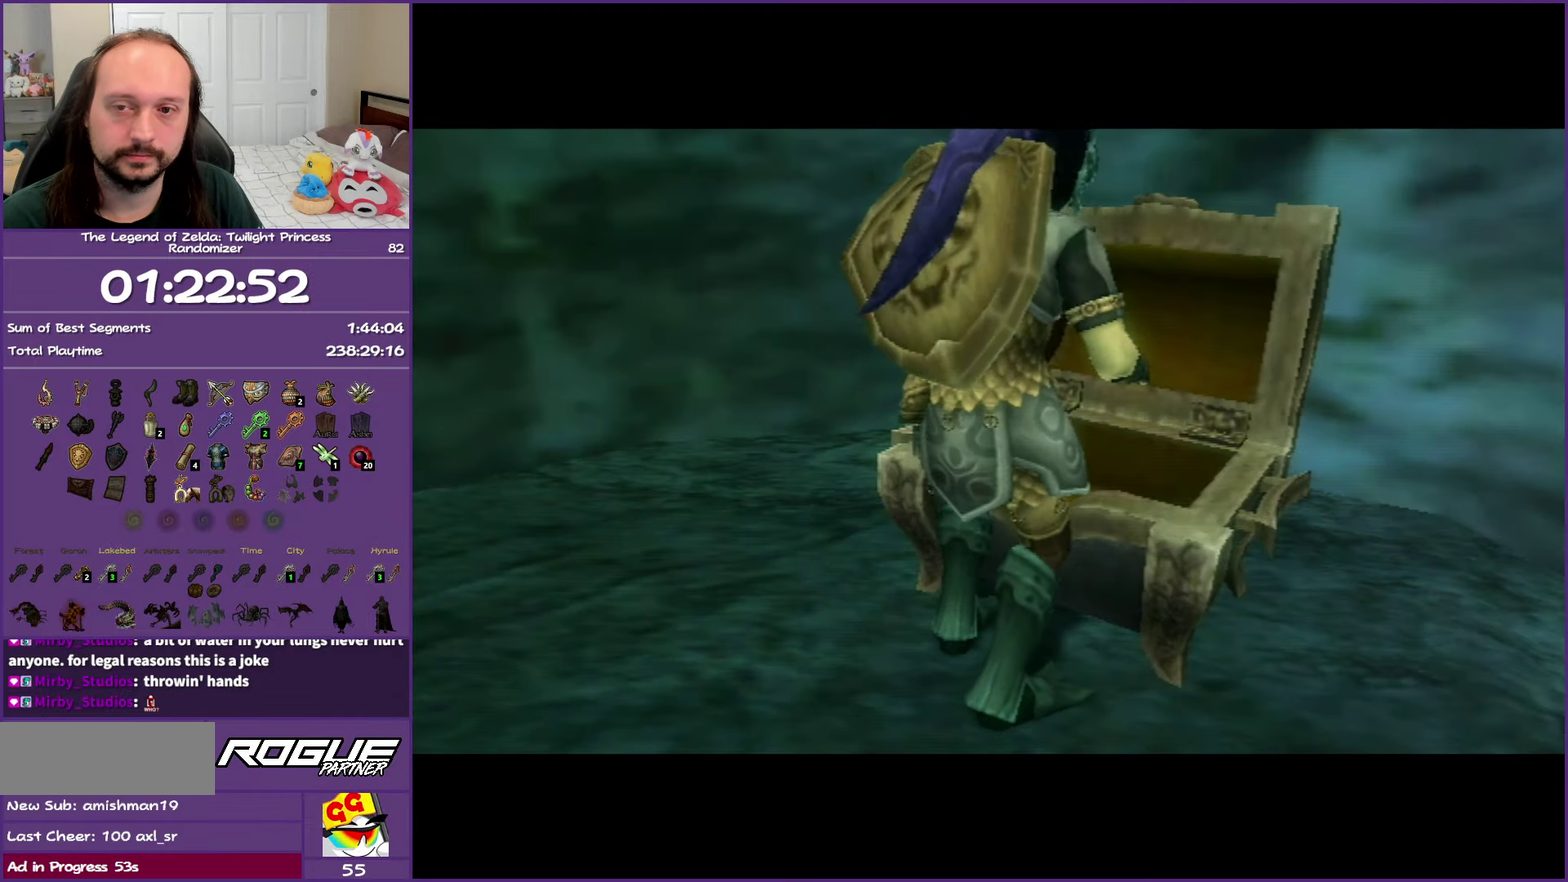
{"buttons": ["A"], "left_stick": "center", "right_stick": "center", "events": []}
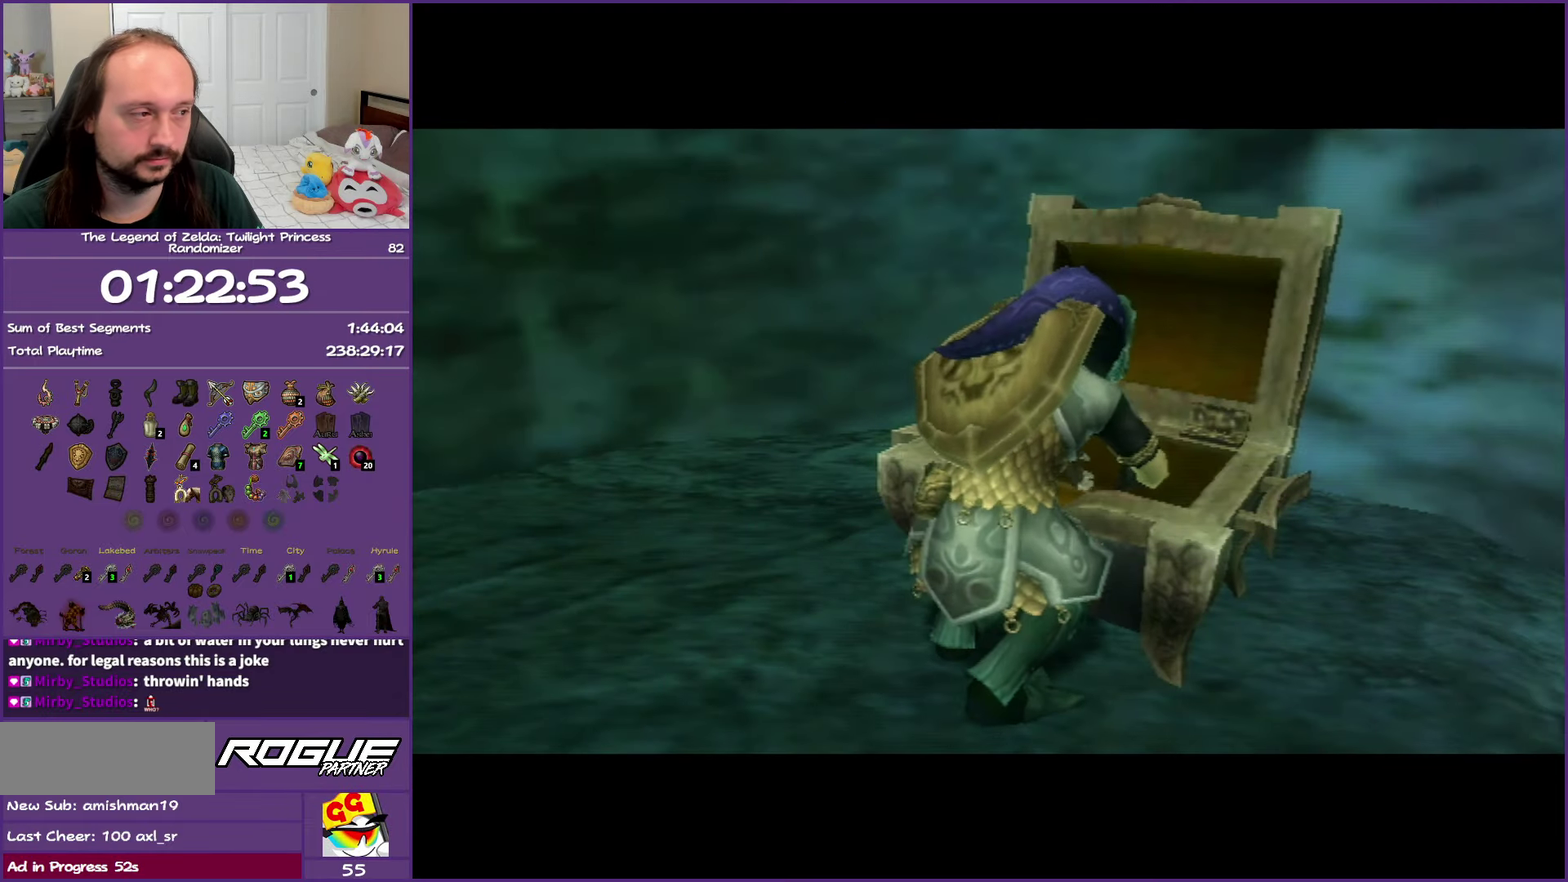
{"buttons": ["A"], "left_stick": "center", "right_stick": "center", "events": []}
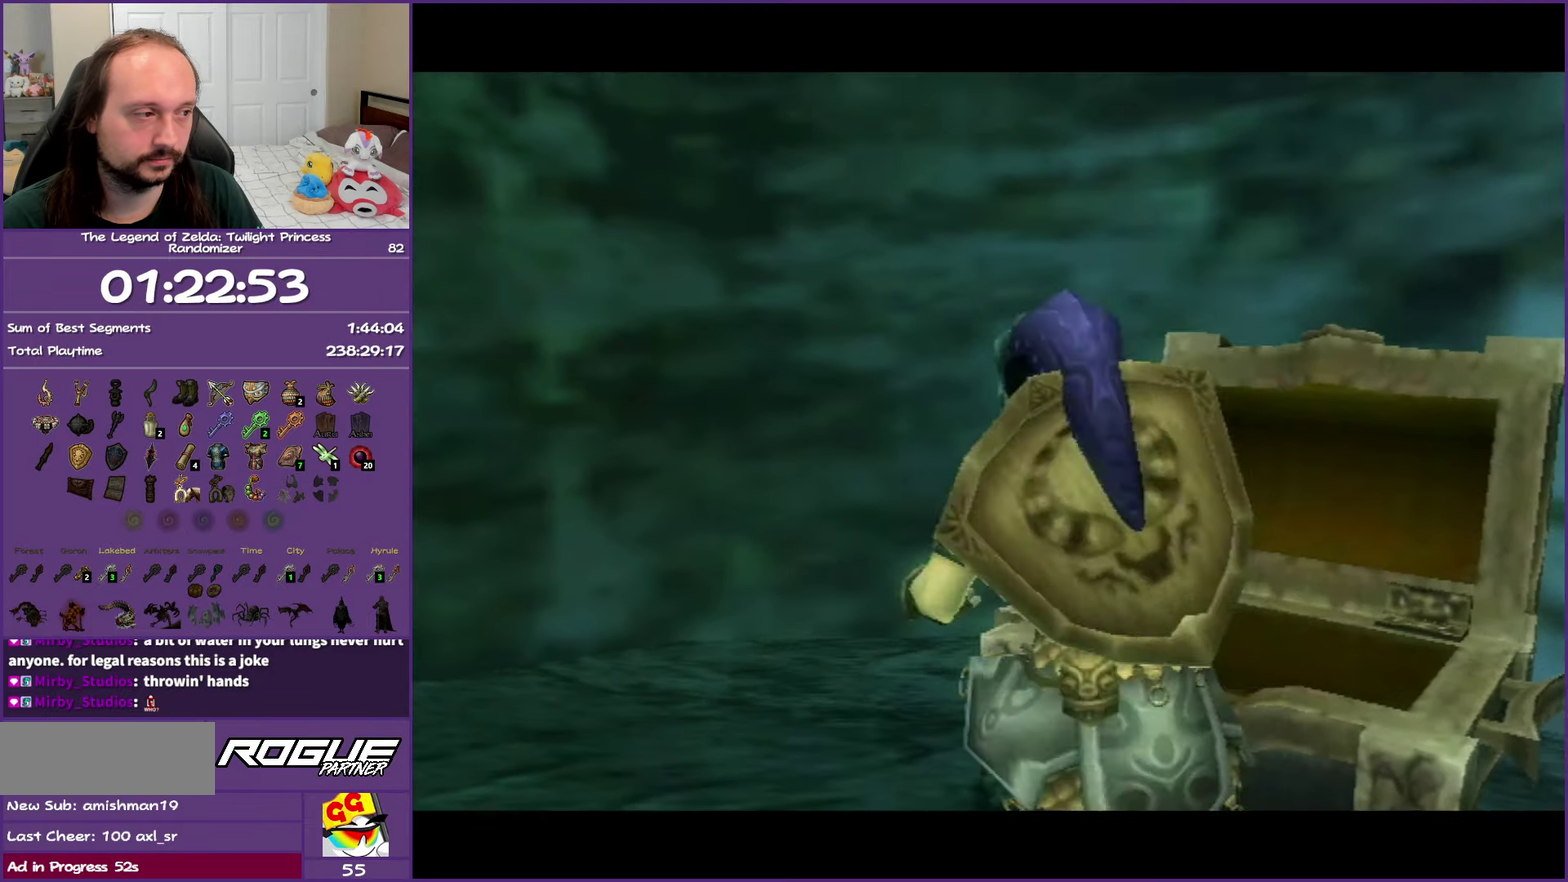
{"buttons": ["A"], "left_stick": "center", "right_stick": "center", "events": []}
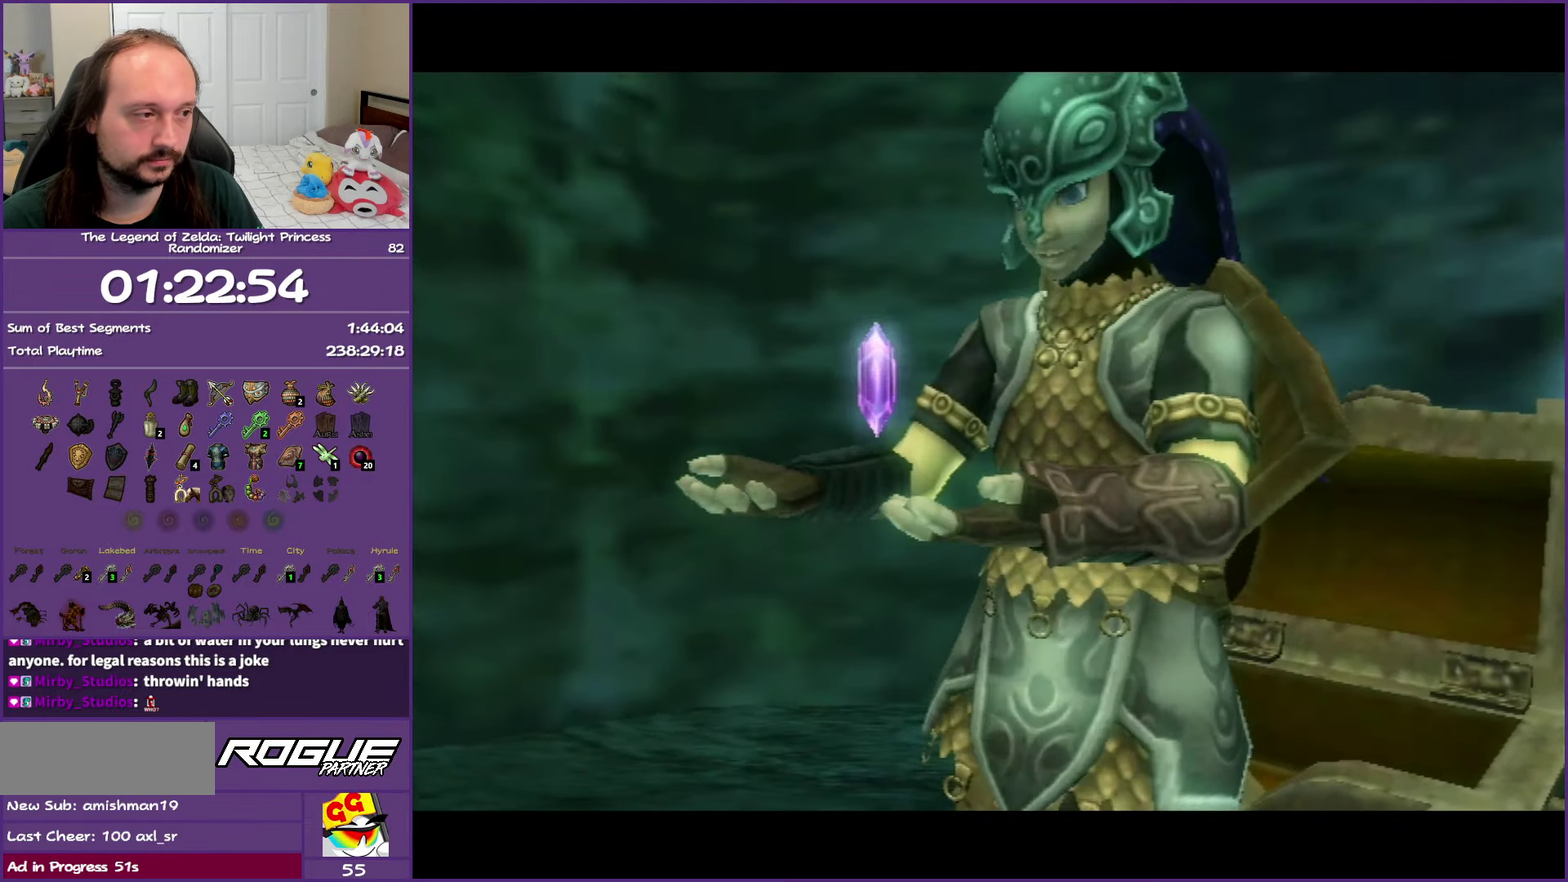
{"buttons": [], "left_stick": "center", "right_stick": "center", "events": [[117, "A", "up"], [383, "A", "down"], [383, "B", "down"], [467, "B", "up"], [500, "A", "up"]]}
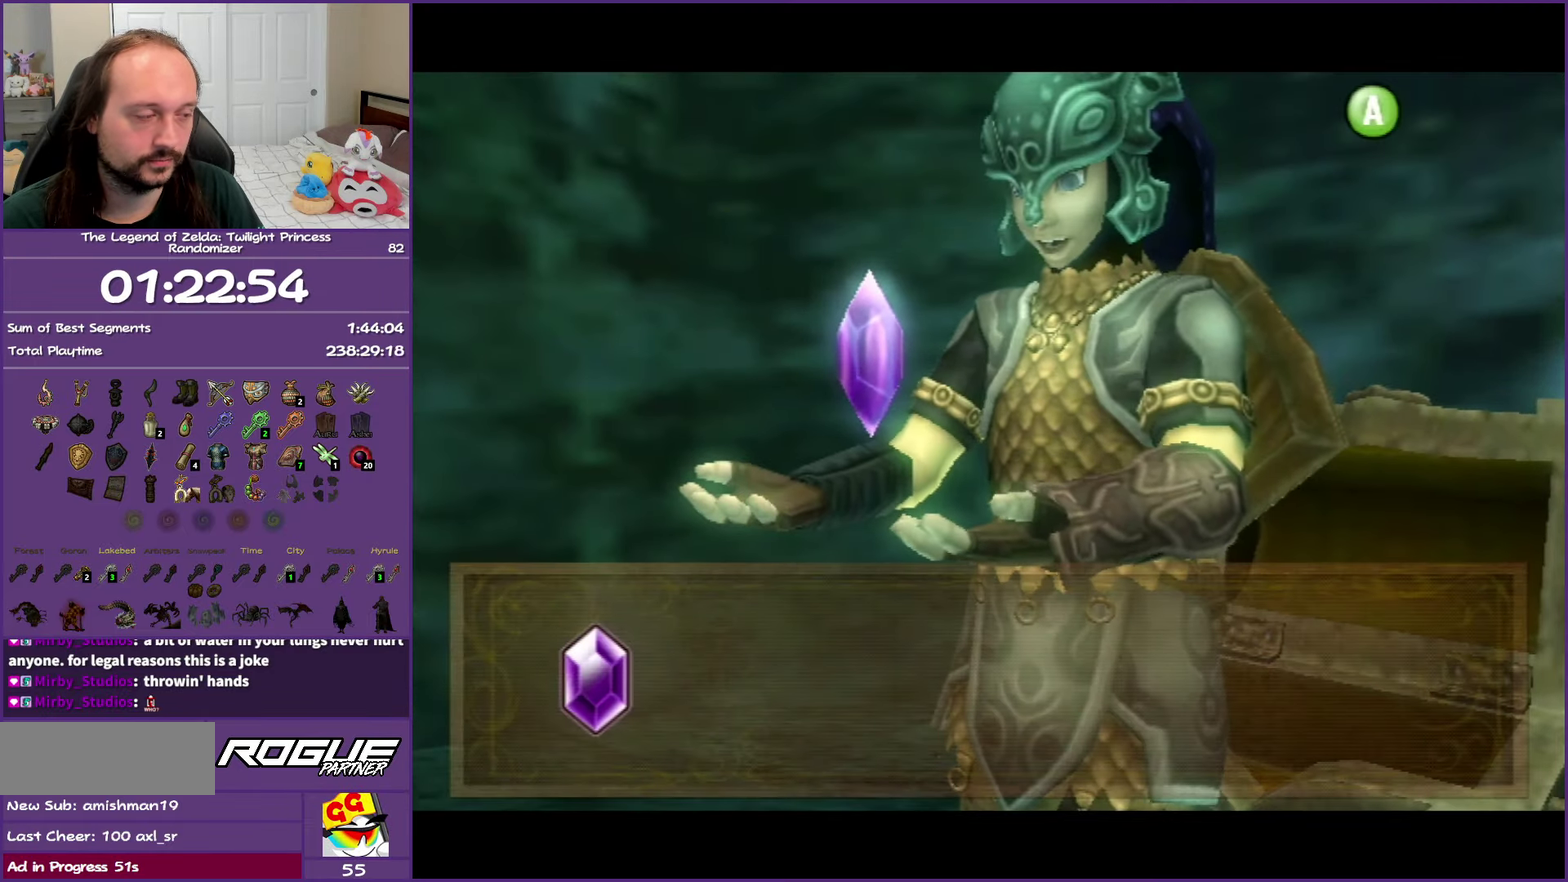
{"buttons": [], "left_stick": "left", "right_stick": "center", "events": [[100, "A", "down"], [100, "B", "down"], [200, "A", "up"], [200, "B", "up"], [267, "B", "down"], [283, "A", "down"], [350, "B", "up"], [367, "A", "up"], [400, "left_stick", "left"]]}
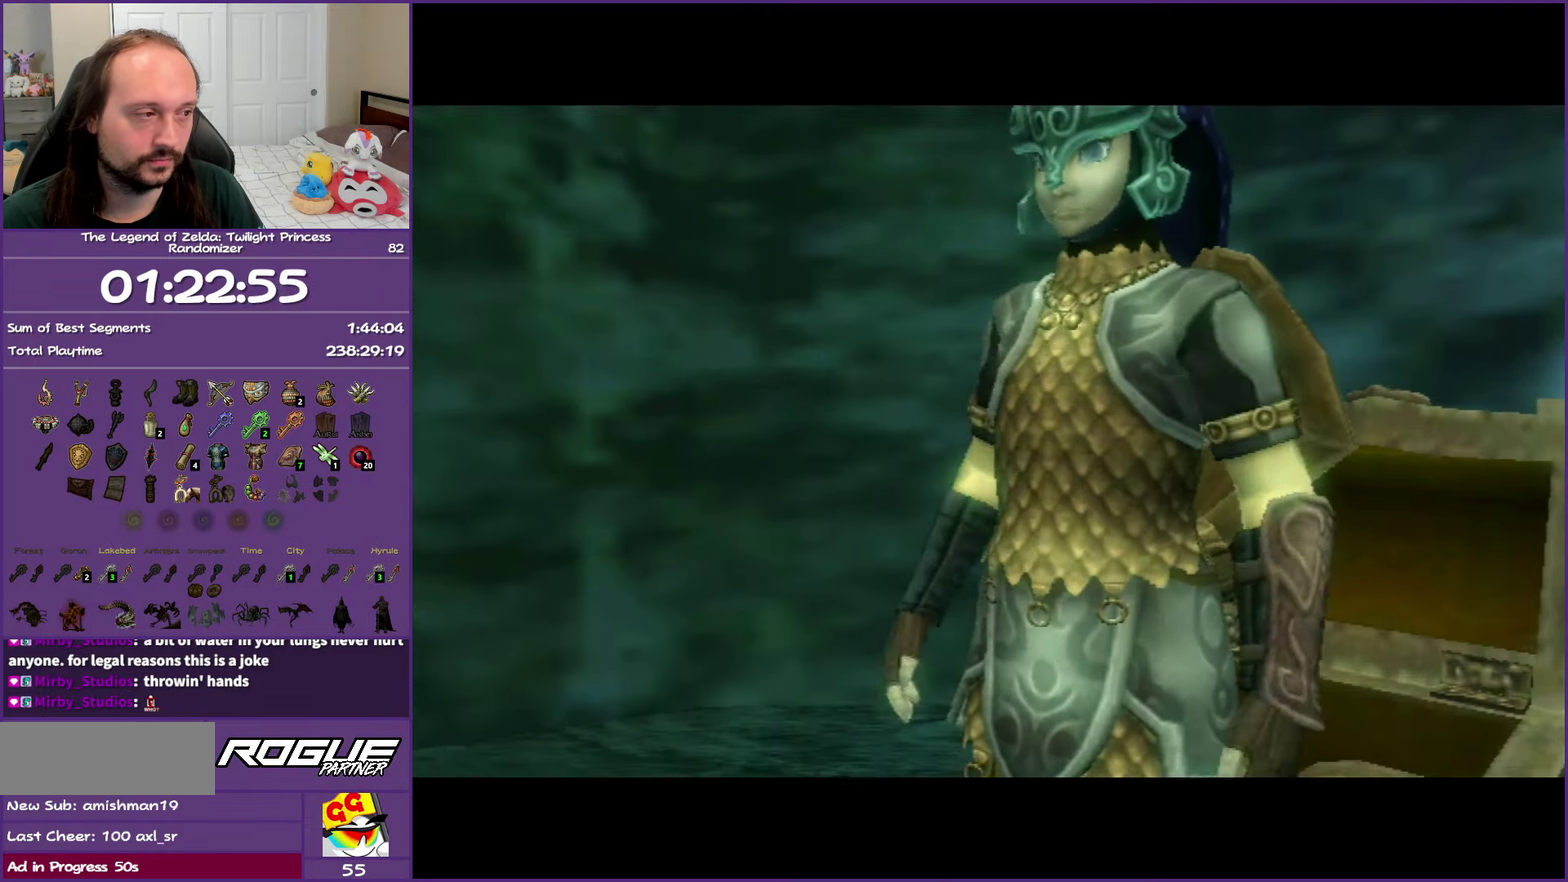
{"buttons": [], "left_stick": "up-left", "right_stick": "right", "events": [[133, "right_stick", "right"], [433, "left_stick", "up-left"]]}
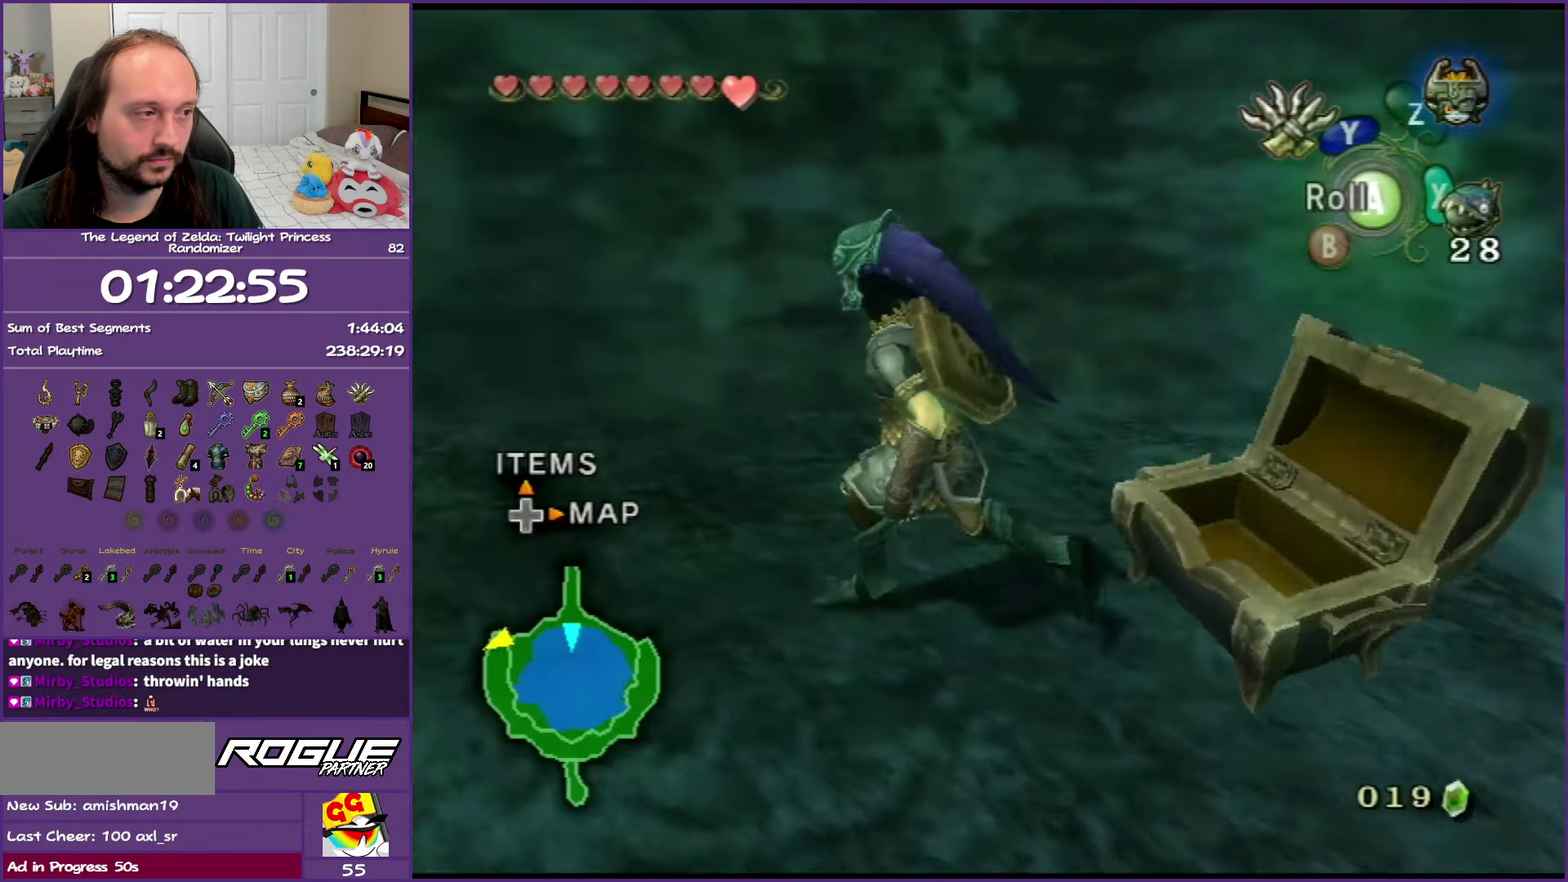
{"buttons": [], "left_stick": "up", "right_stick": "center", "events": [[300, "right_stick", "center"], [383, "left_stick", "up"]]}
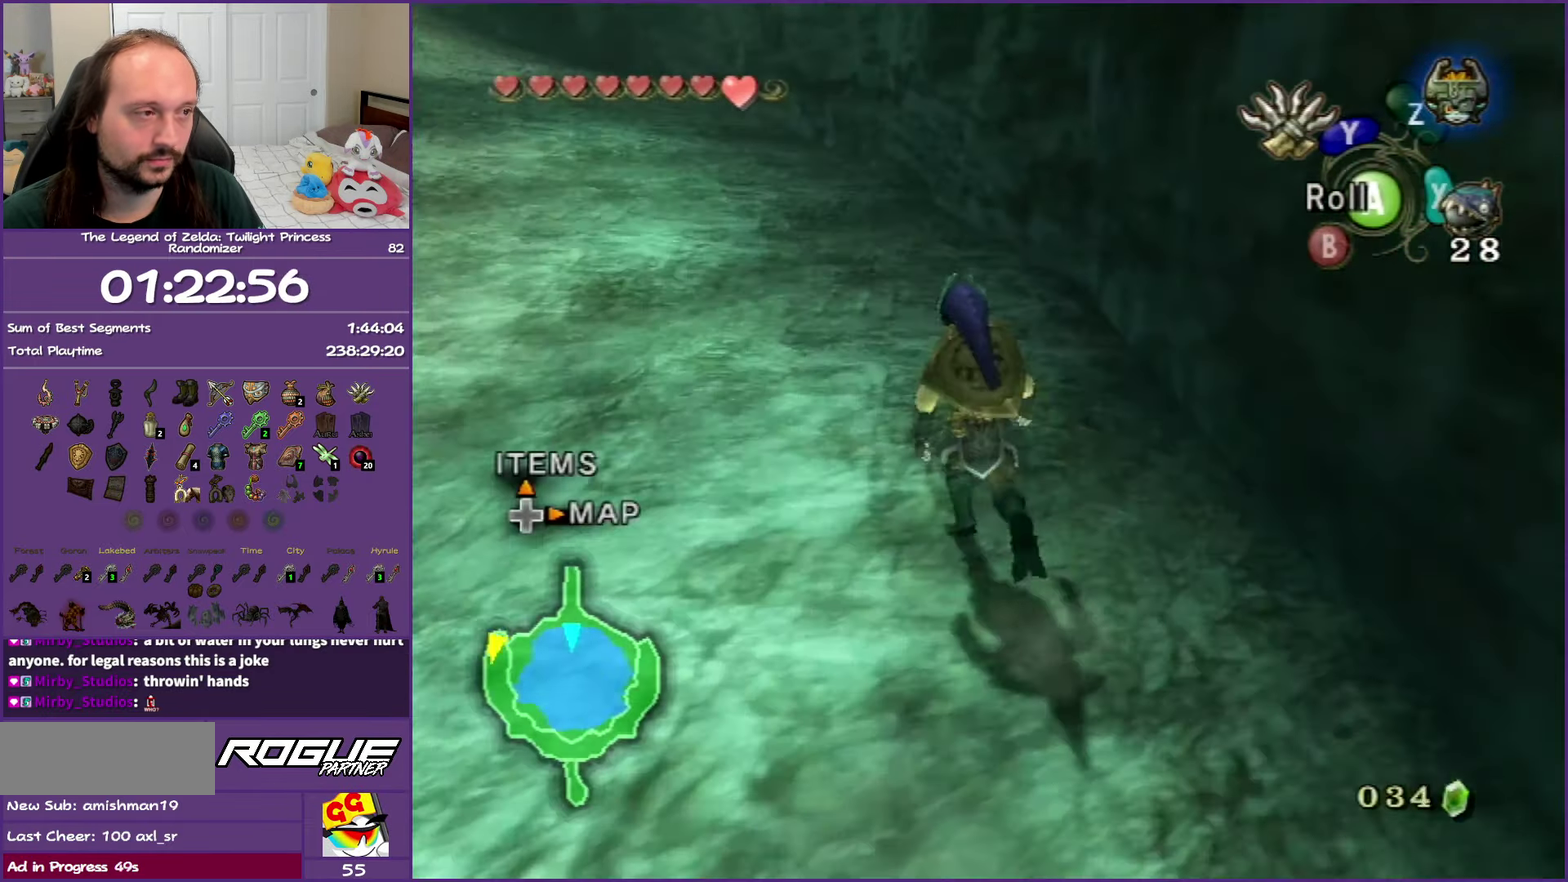
{"buttons": [], "left_stick": "center", "right_stick": "center", "events": [[150, "left_stick", "up-left"], [350, "START", "down"], [483, "START", "up"], [483, "left_stick", "center"]]}
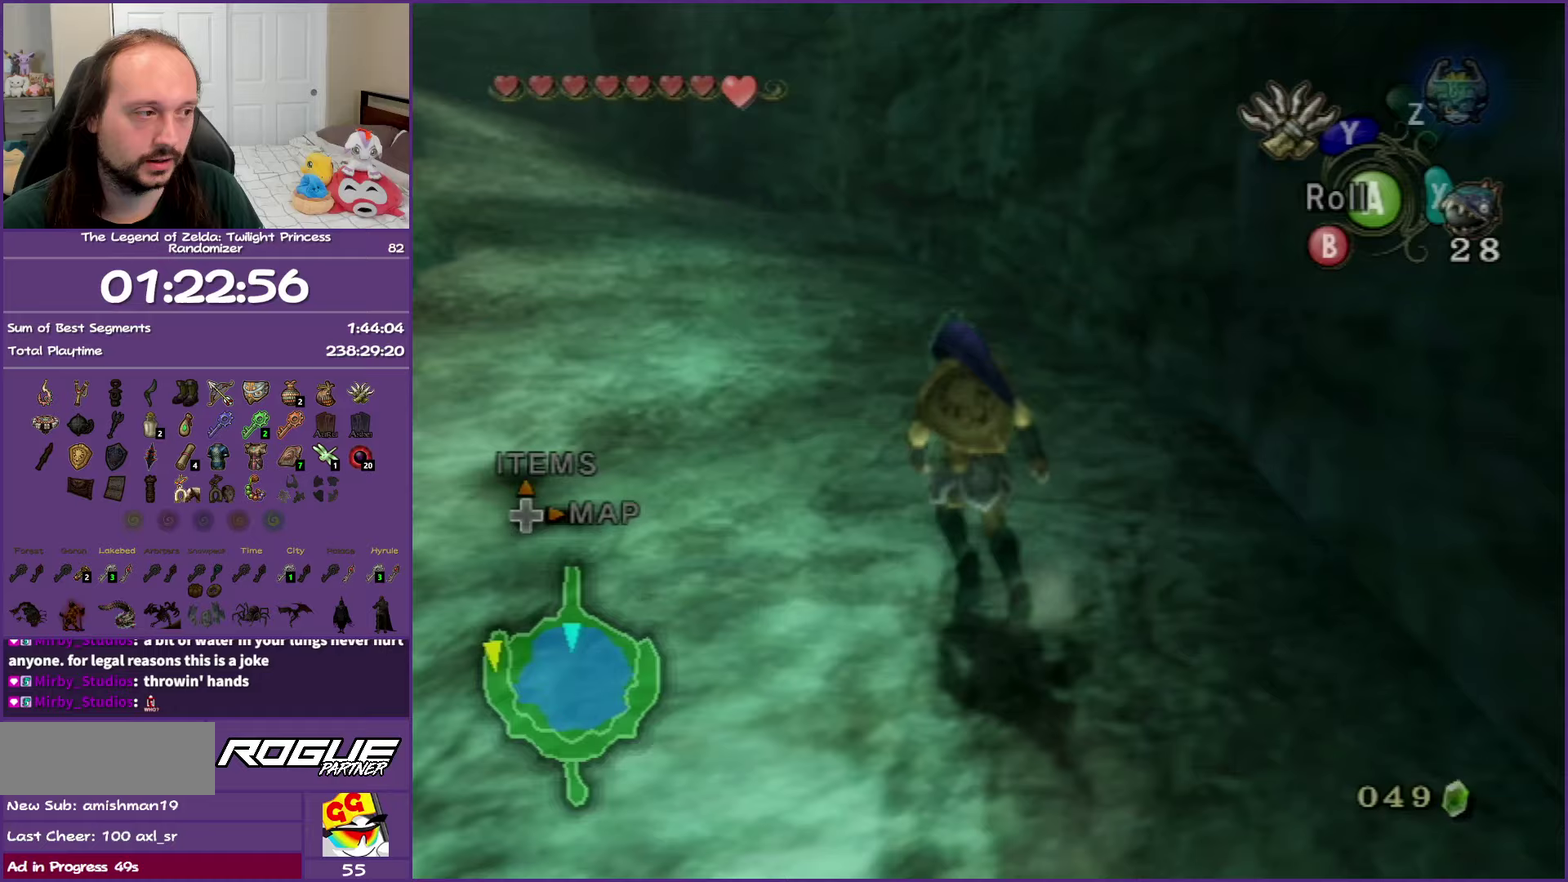
{"buttons": [], "left_stick": "center", "right_stick": "center", "events": []}
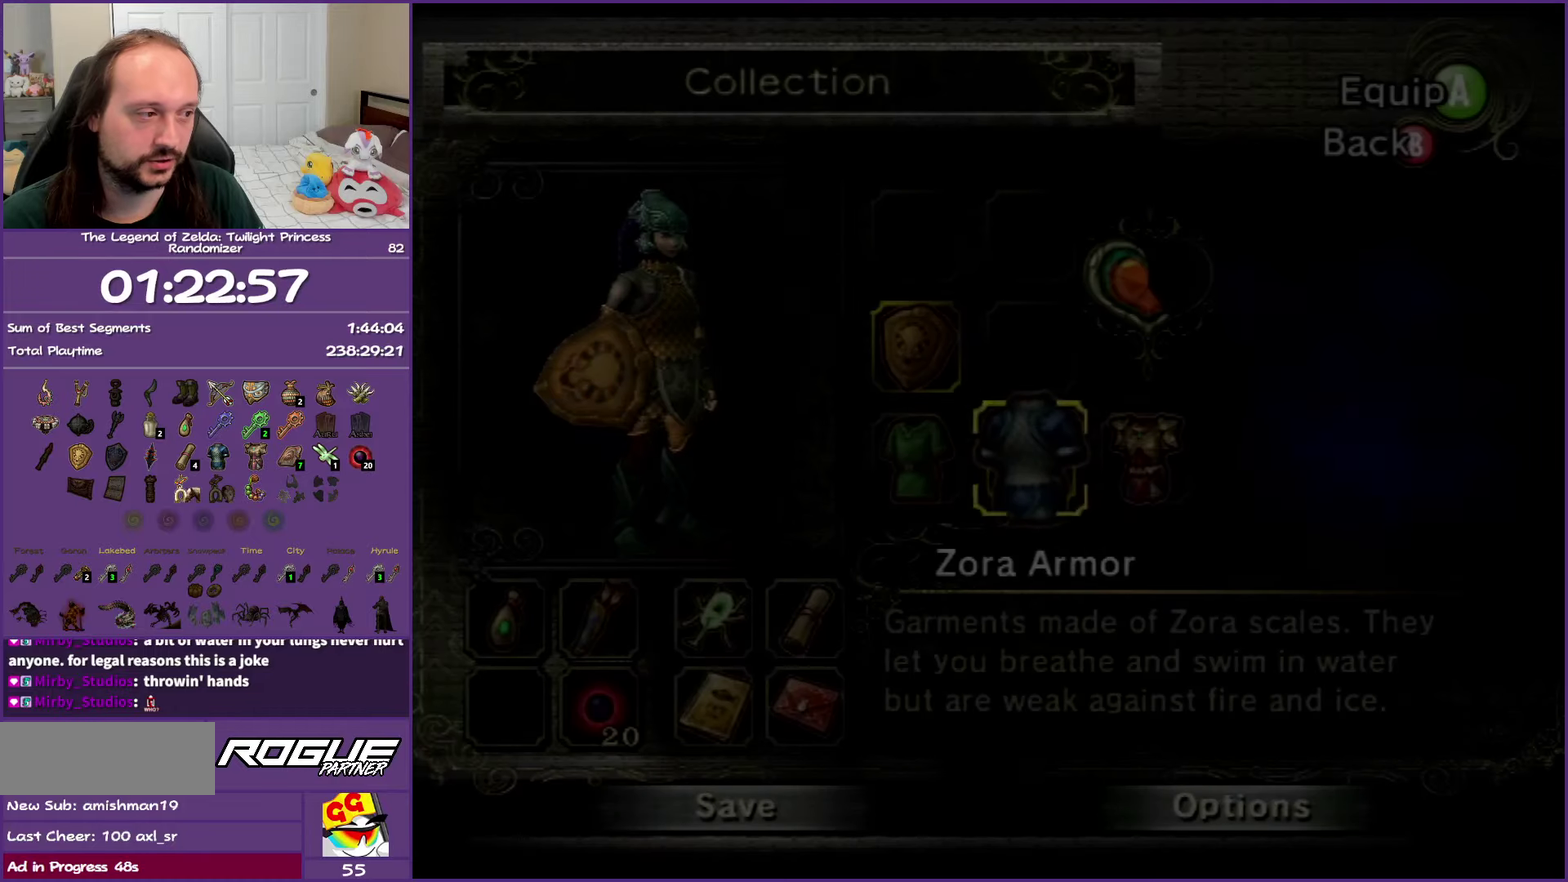
{"buttons": ["A"], "left_stick": "center", "right_stick": "center", "events": [[300, "left_stick", "right"], [433, "left_stick", "center"], [500, "A", "down"]]}
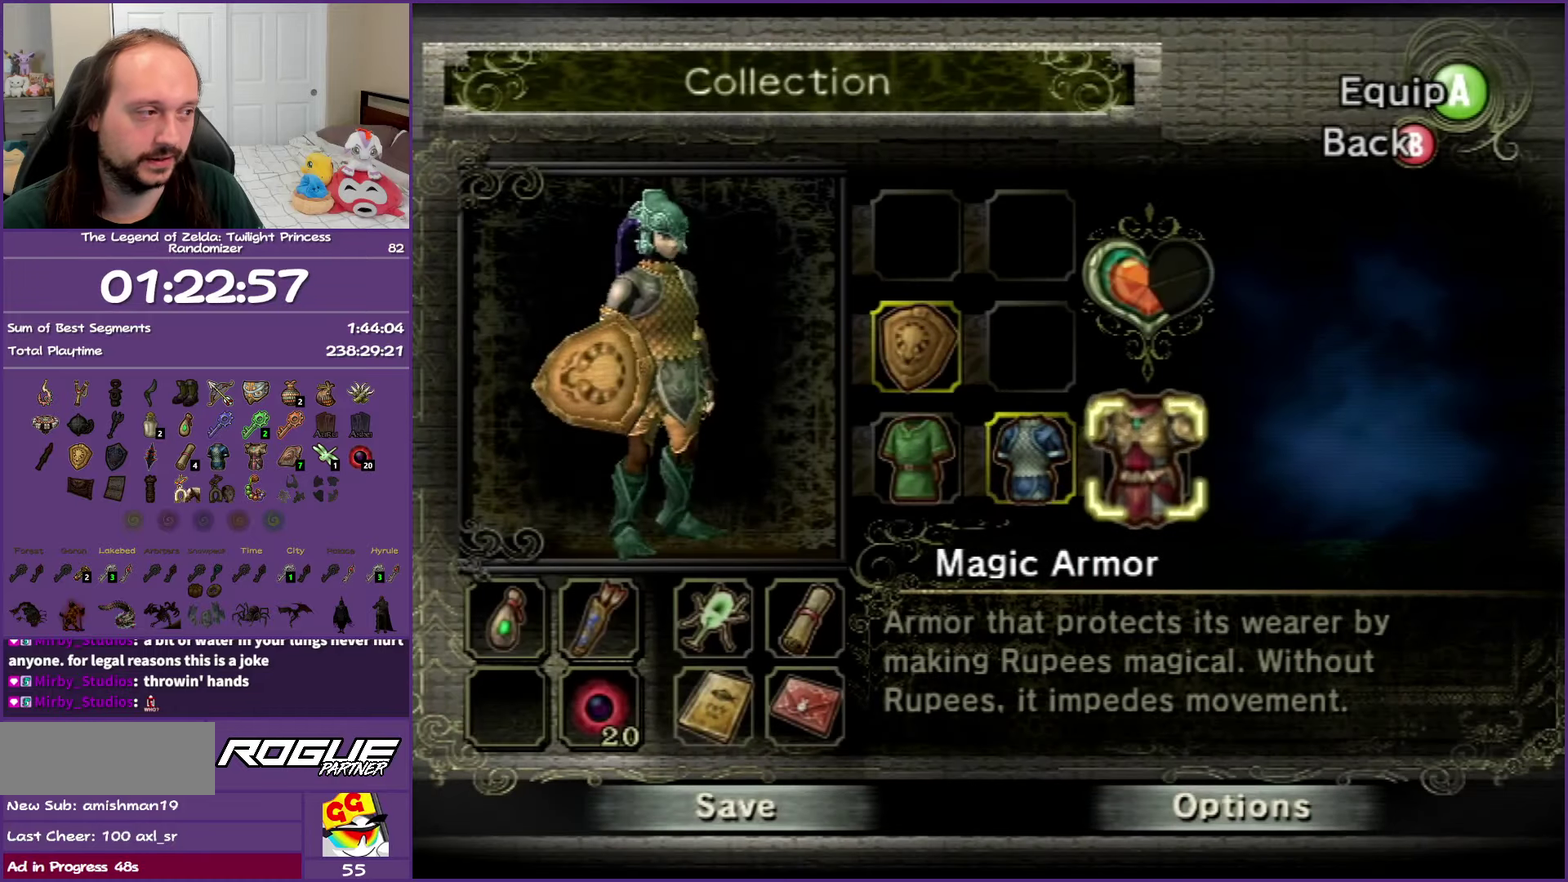
{"buttons": ["START"], "left_stick": "center", "right_stick": "center", "events": [[100, "A", "up"], [367, "START", "down"]]}
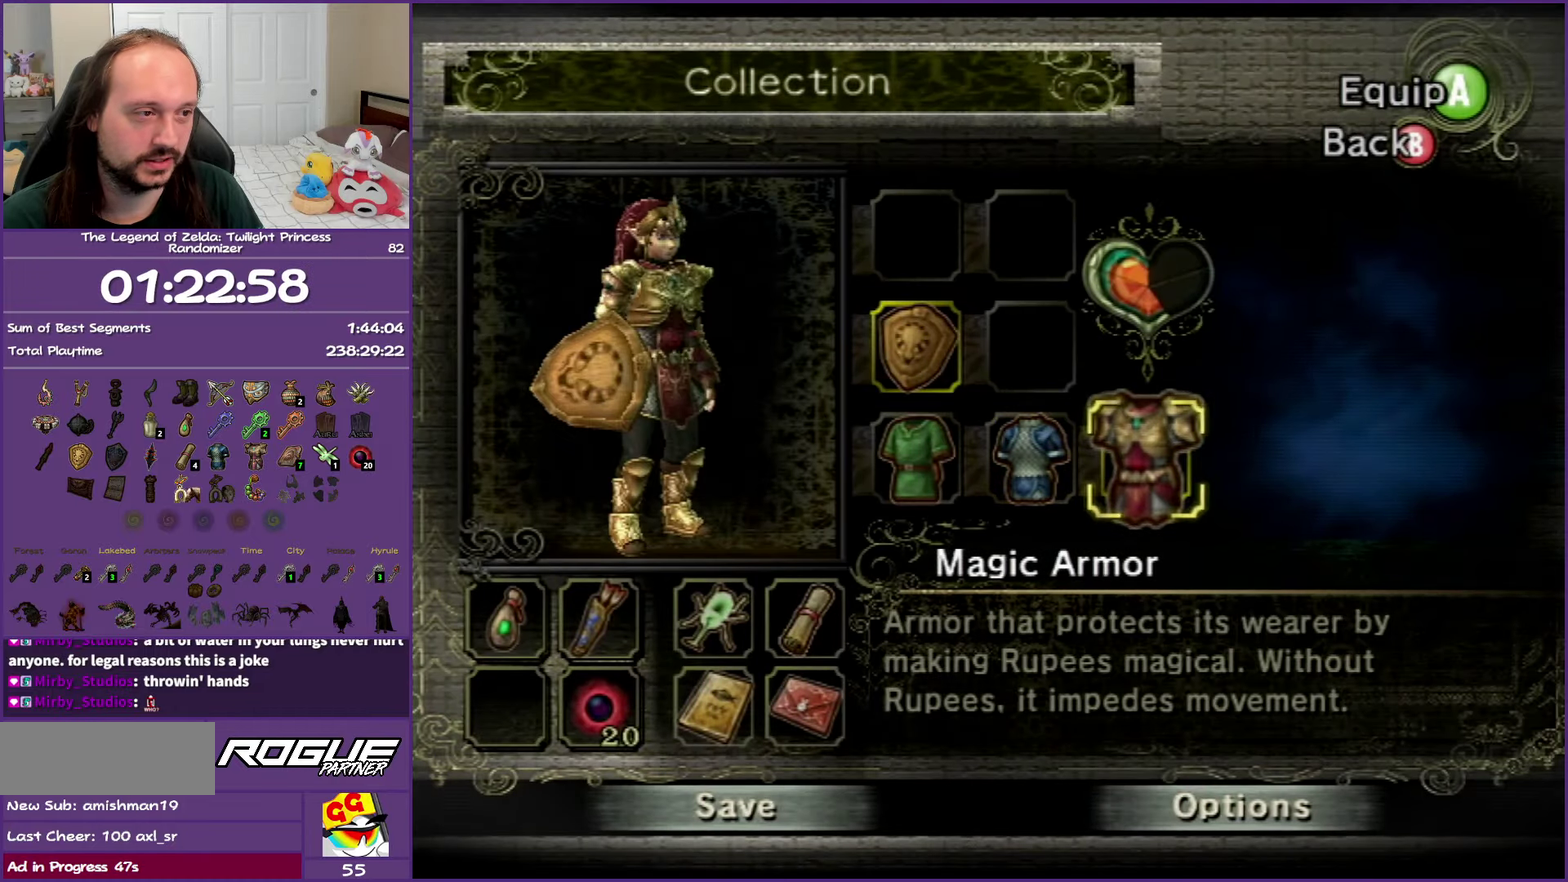
{"buttons": ["A"], "left_stick": "up", "right_stick": "center", "events": [[17, "START", "up"], [83, "left_stick", "up"], [317, "A", "down"], [400, "A", "up"], [483, "A", "down"]]}
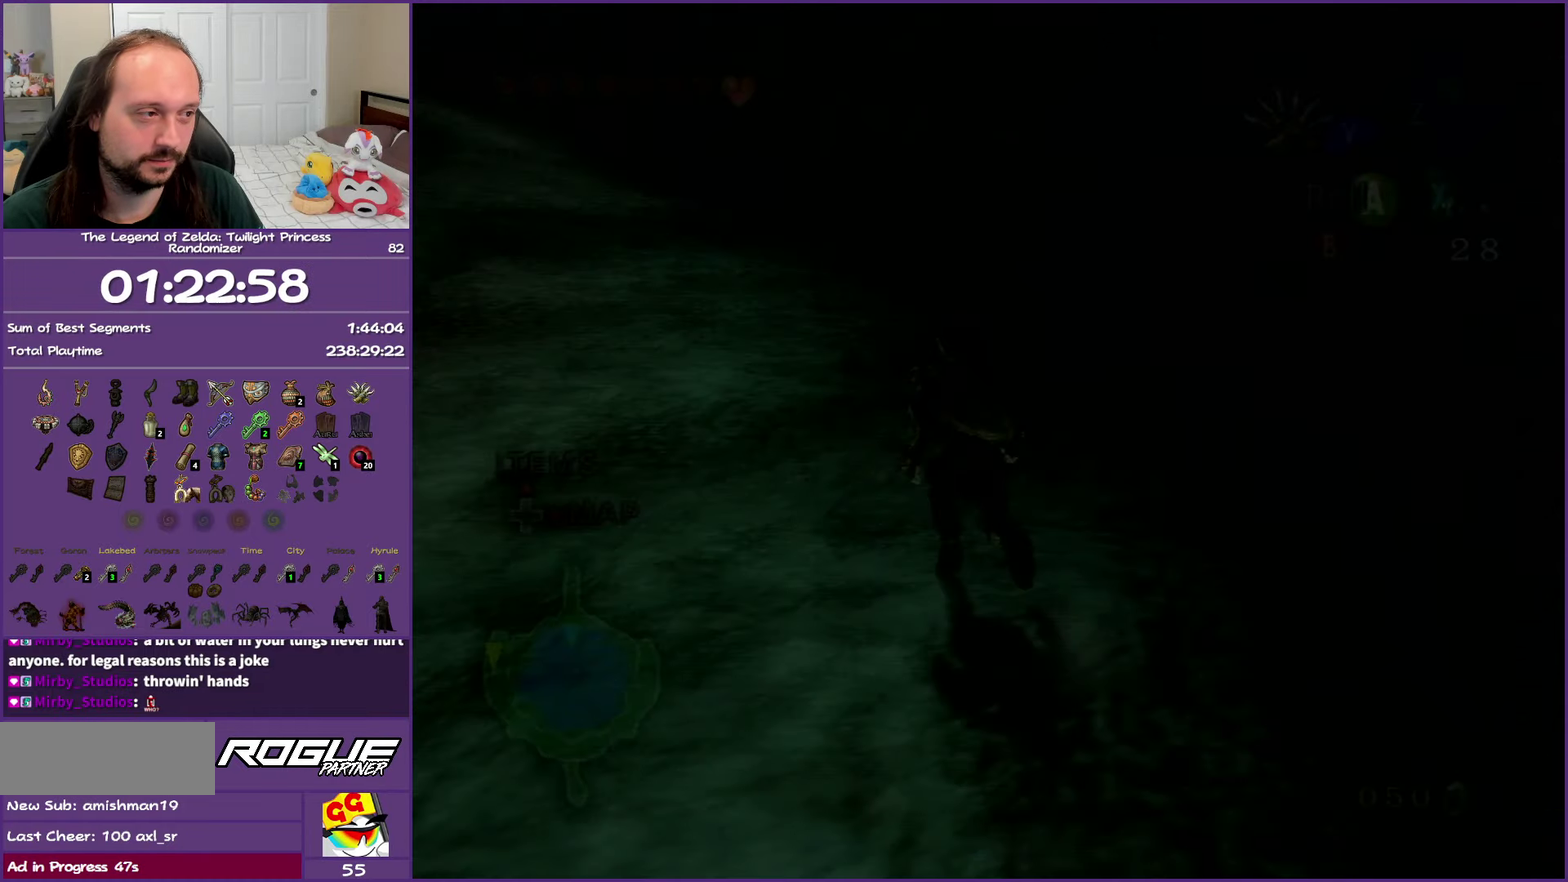
{"buttons": ["A"], "left_stick": "up", "right_stick": "center", "events": [[100, "A", "up"], [167, "A", "down"], [317, "A", "up"], [383, "A", "down"]]}
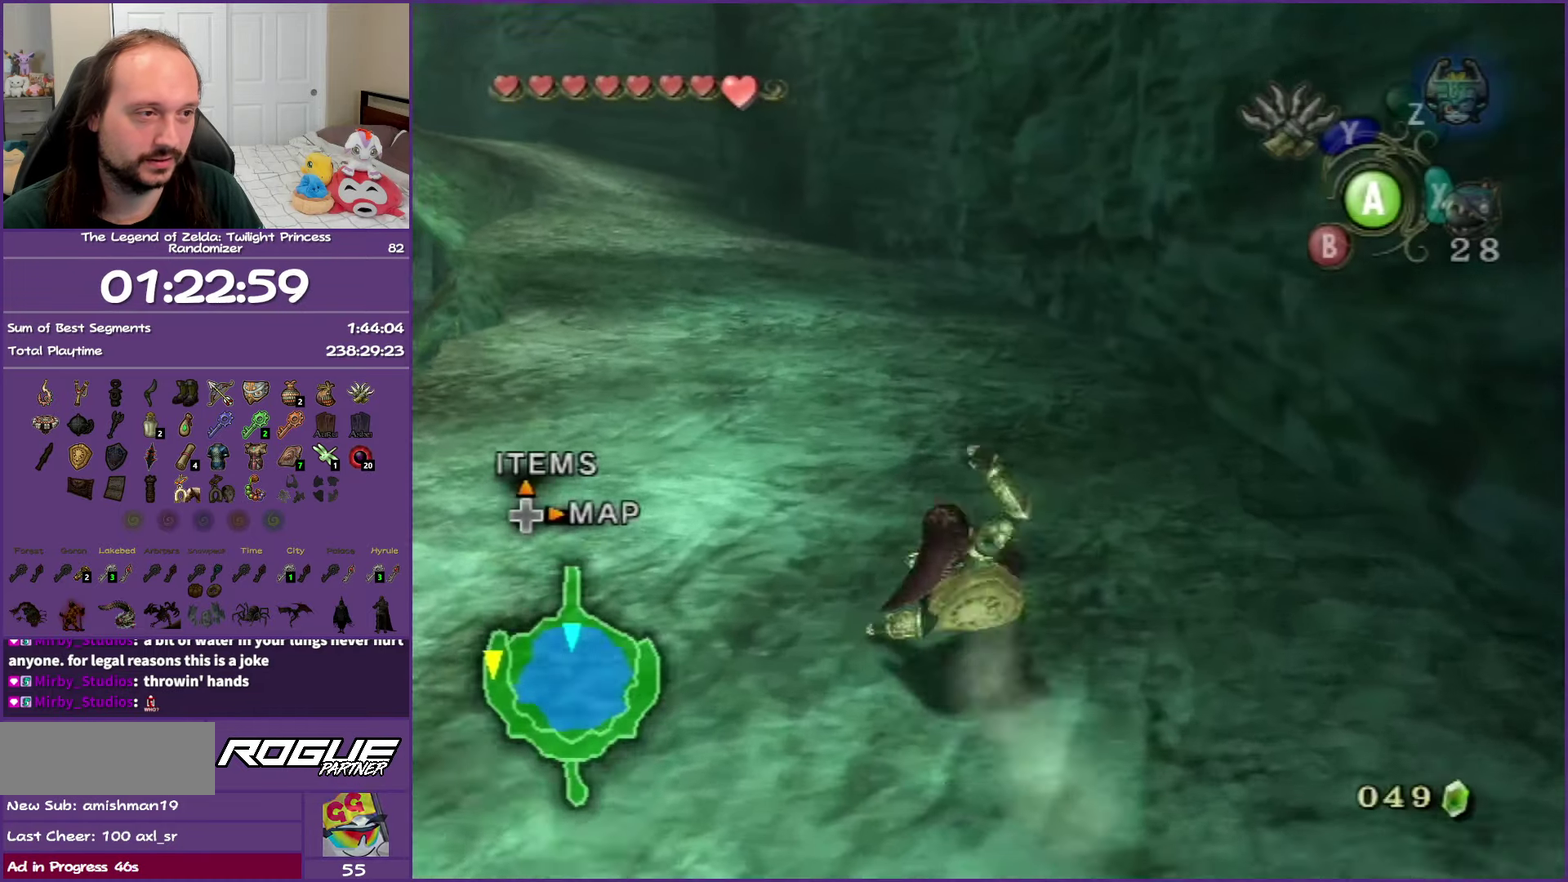
{"buttons": [], "left_stick": "up", "right_stick": "center", "events": [[33, "A", "up"], [150, "A", "down"], [267, "A", "up"], [350, "A", "down"], [467, "A", "up"]]}
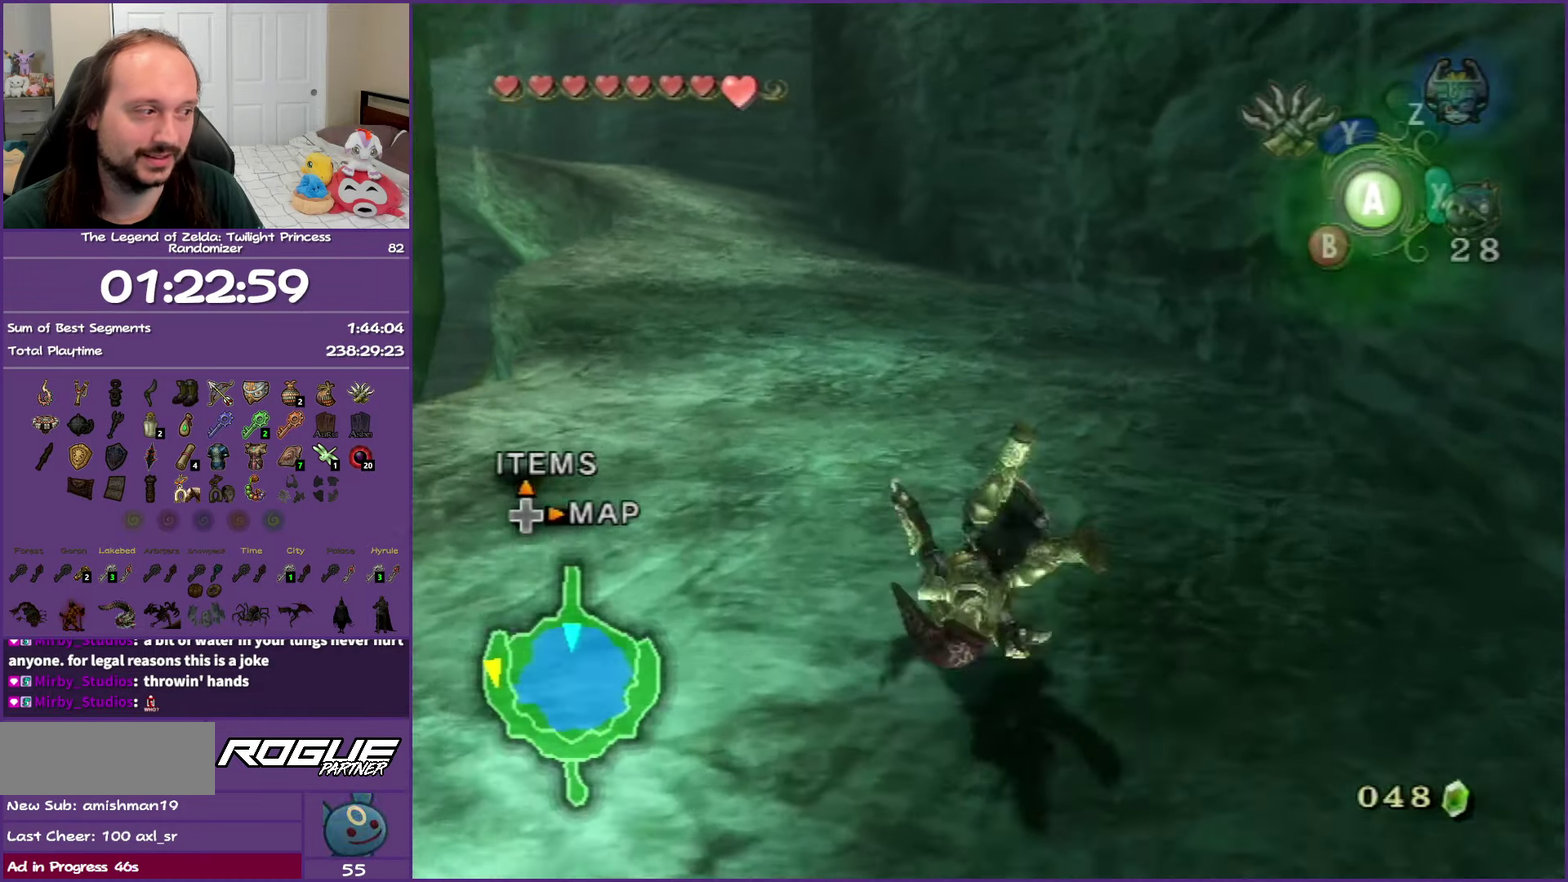
{"buttons": ["A"], "left_stick": "up", "right_stick": "center", "events": [[50, "A", "down"], [183, "A", "up"], [283, "A", "down"], [433, "A", "up"], [483, "A", "down"]]}
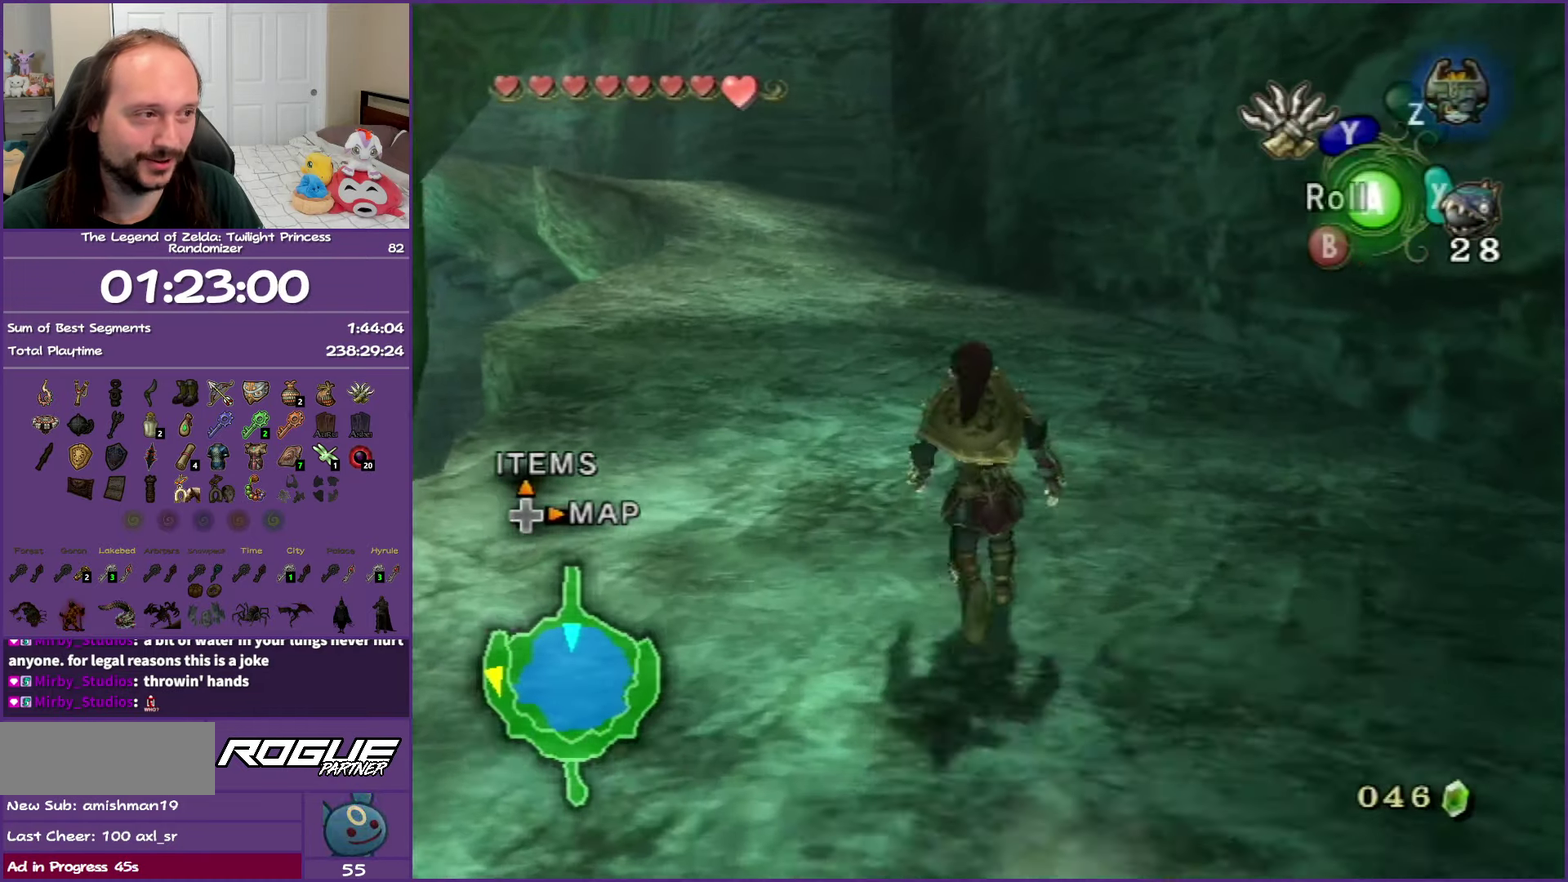
{"buttons": [], "left_stick": "up", "right_stick": "center", "events": [[100, "A", "up"], [200, "A", "down"], [317, "A", "up"], [383, "A", "down"], [500, "A", "up"]]}